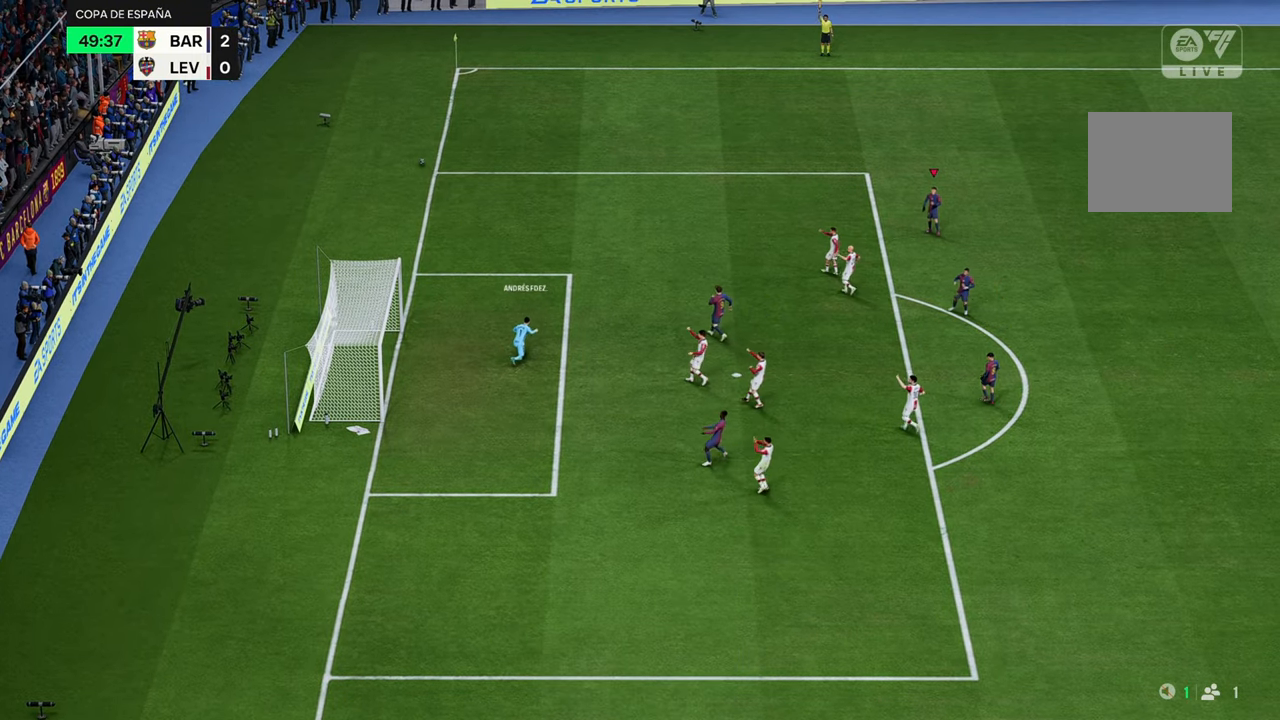
Gameplay with a controller (Xbox layout); each line is a JSON object with the inputs held at the frame after it. "events" lists button and stick changes between this image and that frame as [ms after this image, input, new state], when the widget could be followed in between. Not read: L3.
{"buttons": [], "left_stick": "center", "right_stick": "center", "events": []}
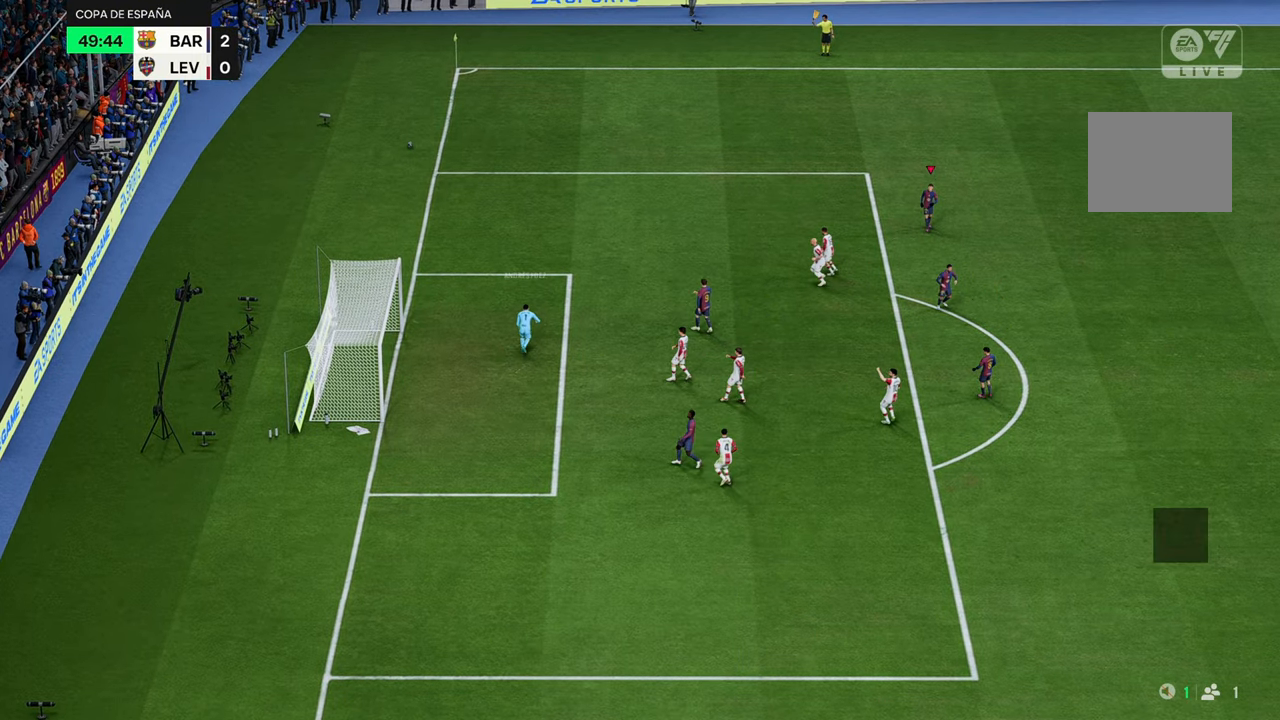
{"buttons": [], "left_stick": "center", "right_stick": "center", "events": []}
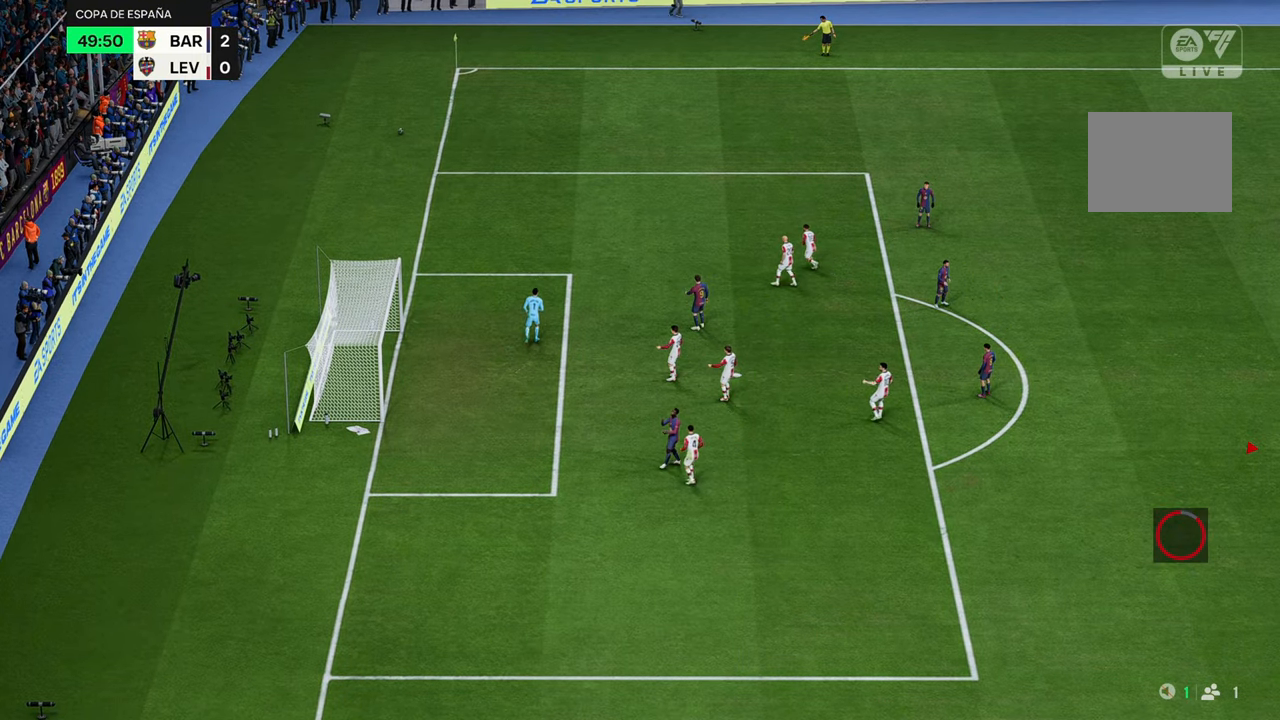
{"buttons": ["R2"], "left_stick": "down", "right_stick": "center", "events": [[217, "L1", "down"], [217, "R1", "down"], [300, "L1", "up"], [300, "R1", "up"], [300, "left_stick", "down"], [367, "R2", "down"]]}
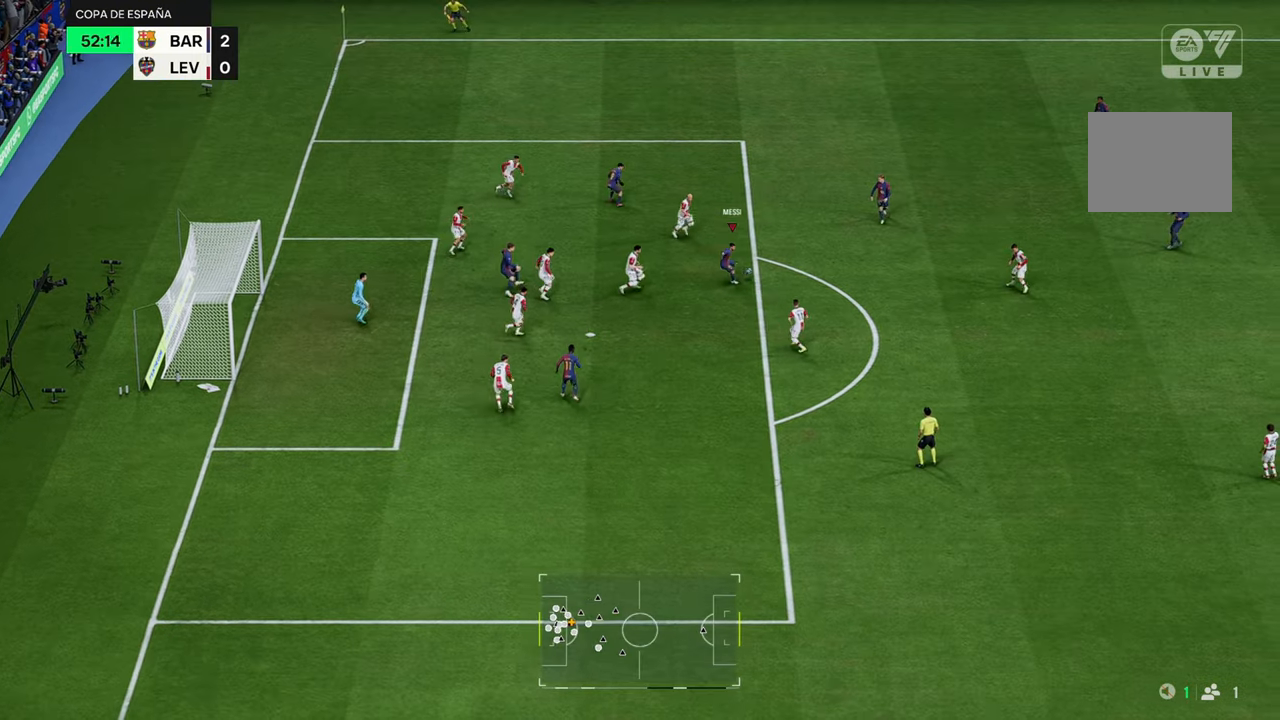
{"buttons": [], "left_stick": "down", "right_stick": "center", "events": [[117, "B", "down"], [117, "R2", "up"], [150, "R1", "down"], [333, "R1", "up"], [350, "B", "up"]]}
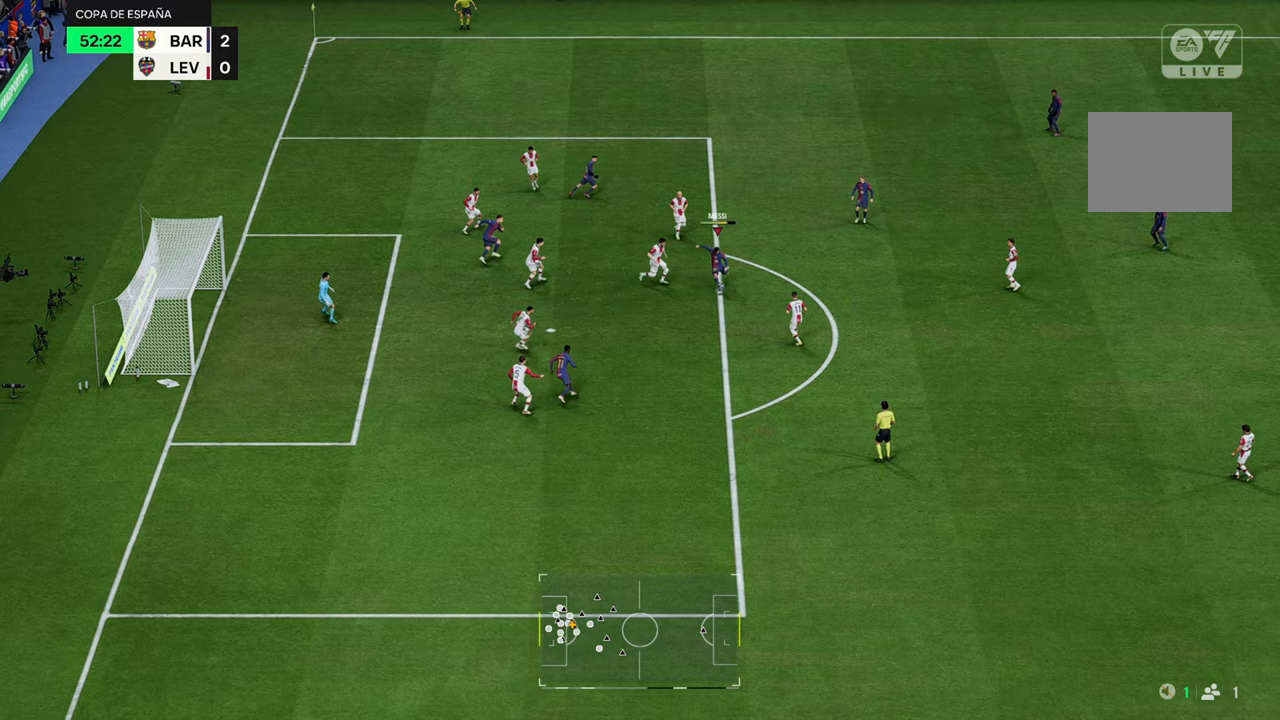
{"buttons": [], "left_stick": "down", "right_stick": "center", "events": []}
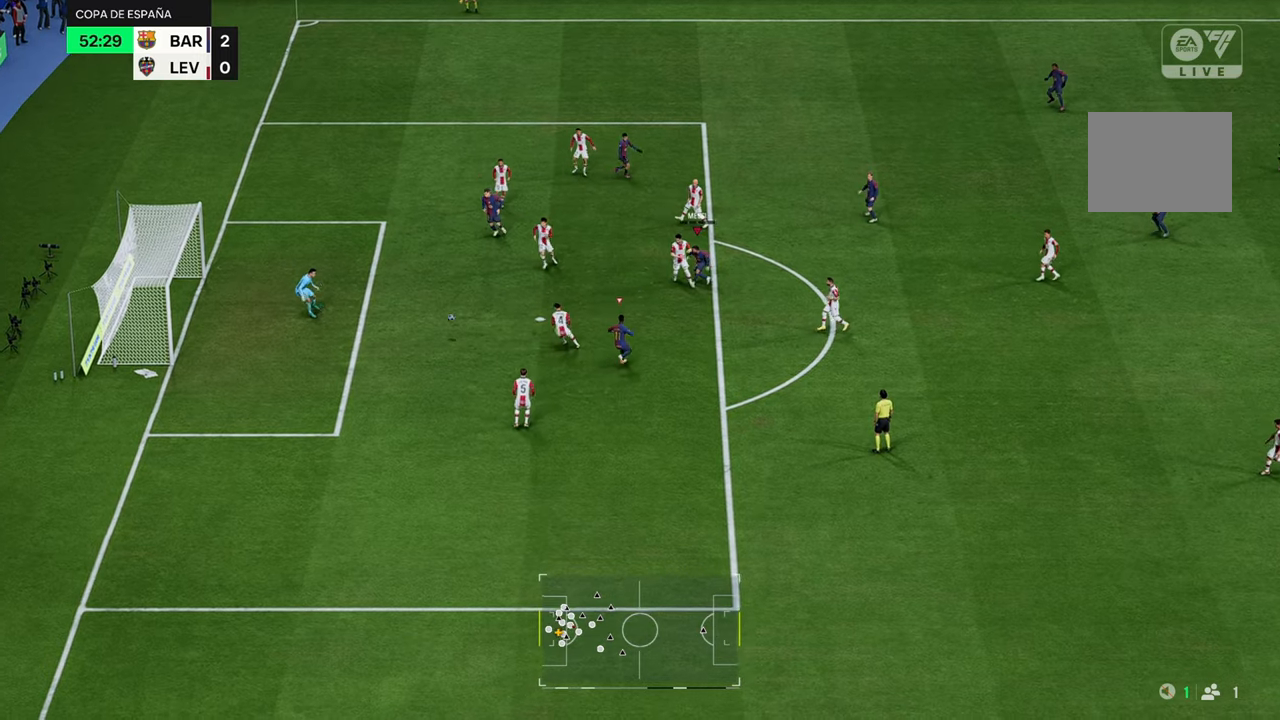
{"buttons": [], "left_stick": "down", "right_stick": "center", "events": []}
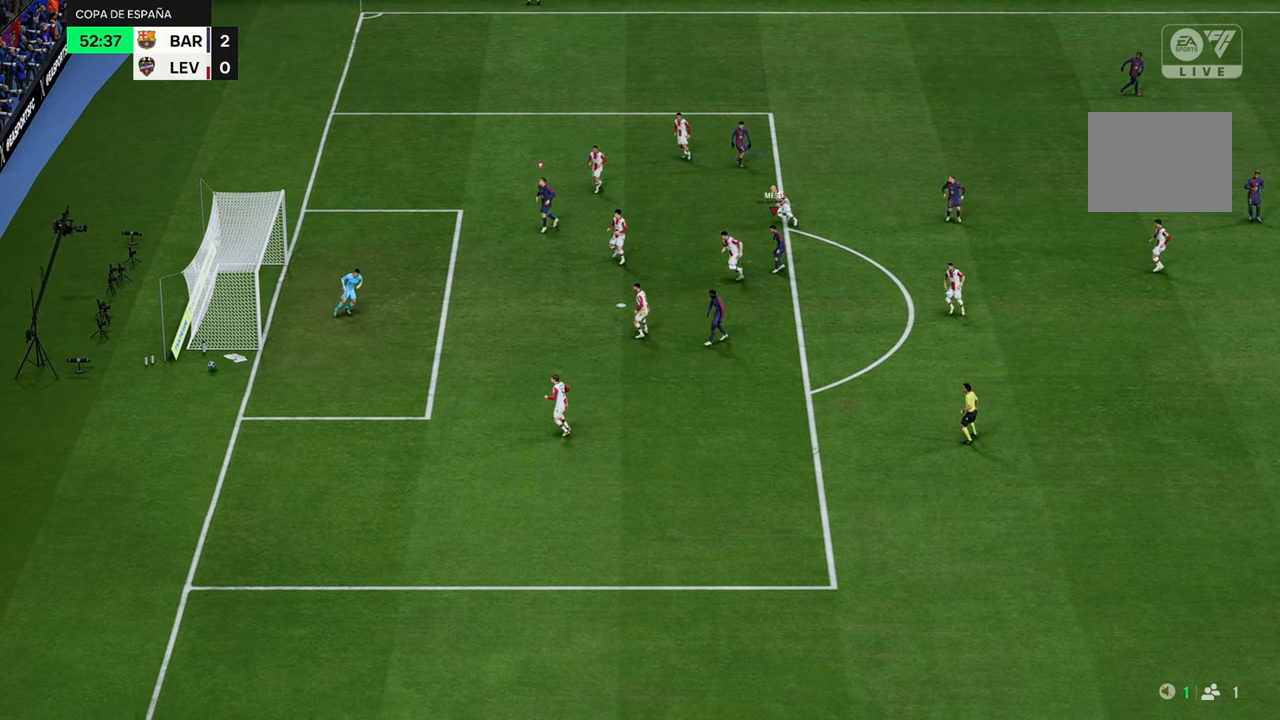
{"buttons": [], "left_stick": "down-left", "right_stick": "center", "events": [[117, "left_stick", "down-left"]]}
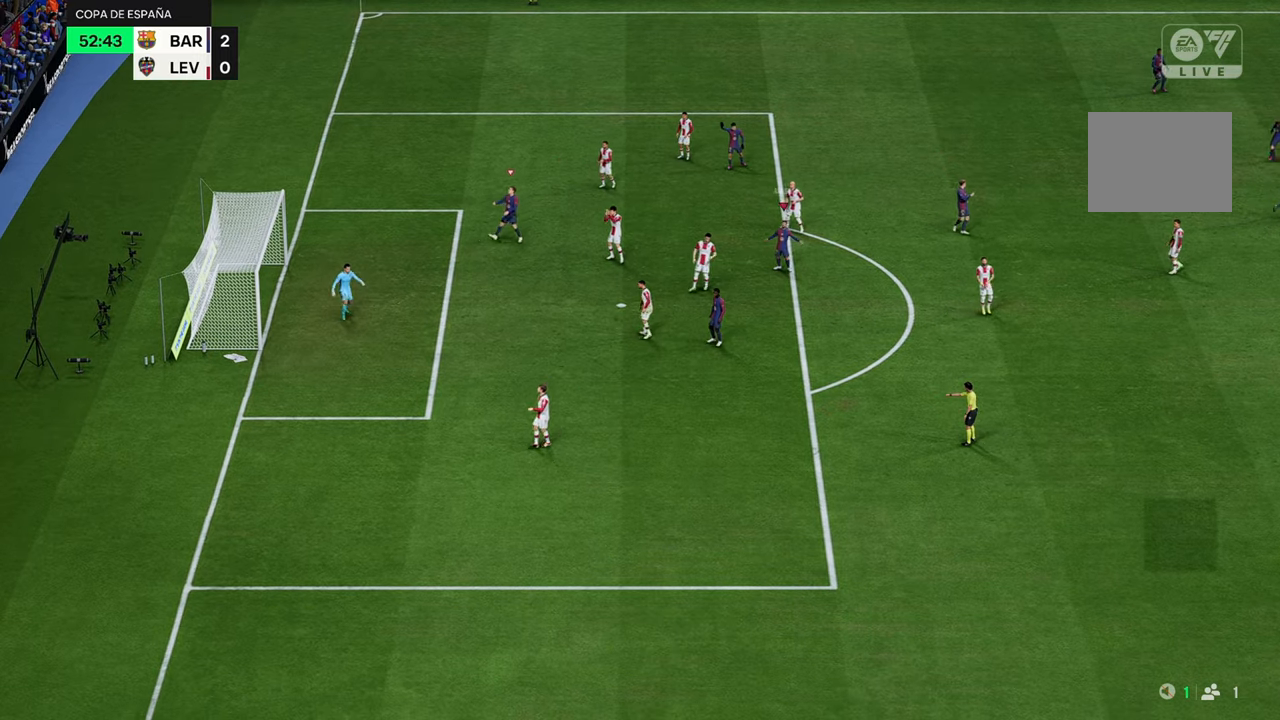
{"buttons": [], "left_stick": "center", "right_stick": "center", "events": [[150, "left_stick", "center"]]}
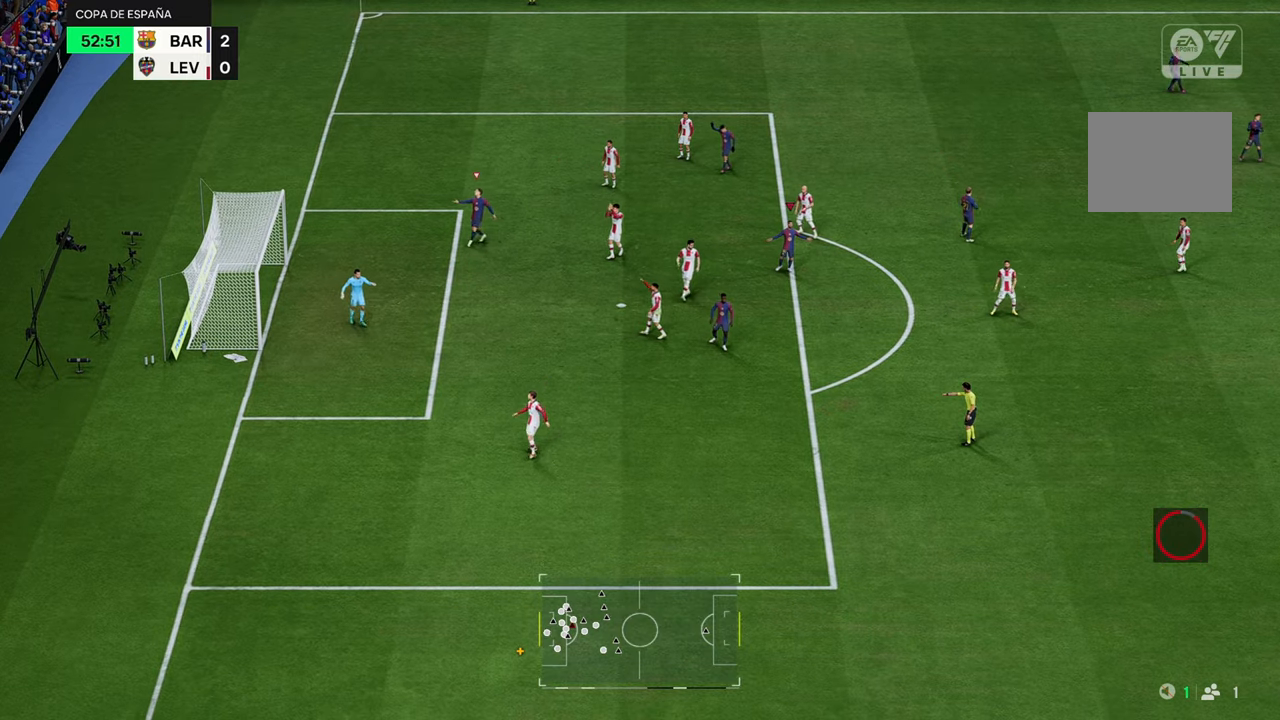
{"buttons": [], "left_stick": "center", "right_stick": "center", "events": []}
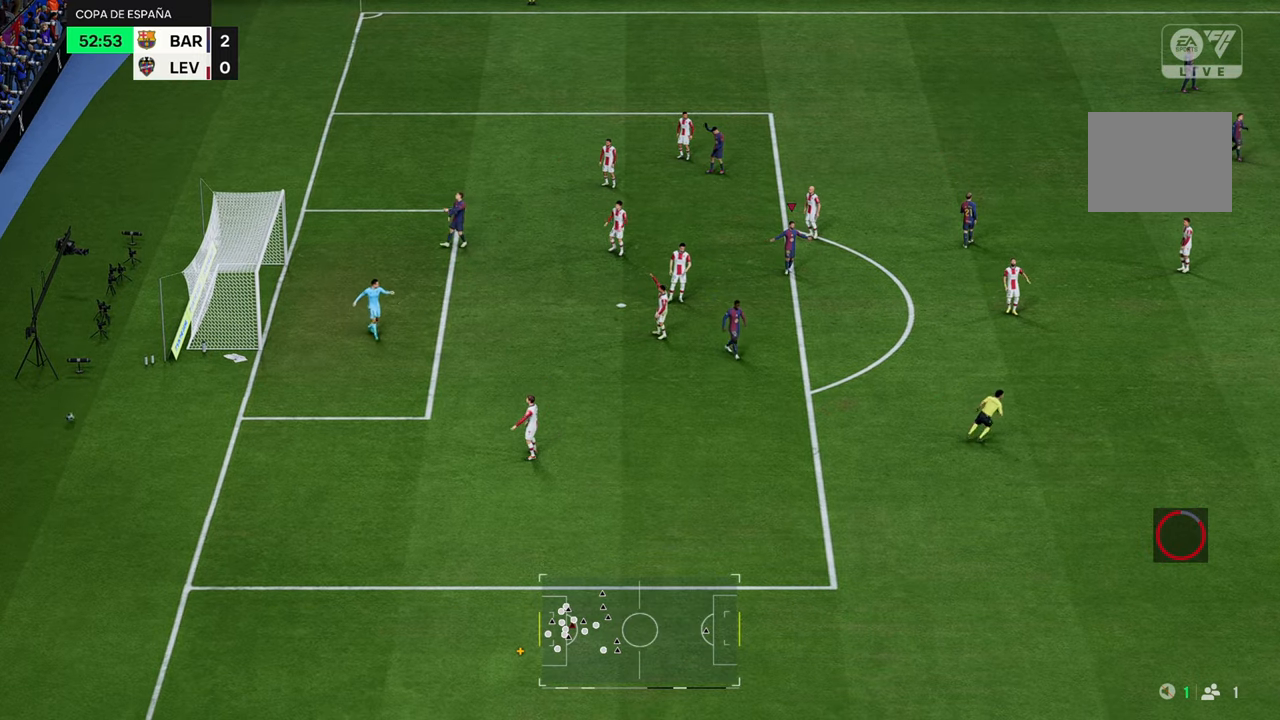
{"buttons": [], "left_stick": "center", "right_stick": "center", "events": []}
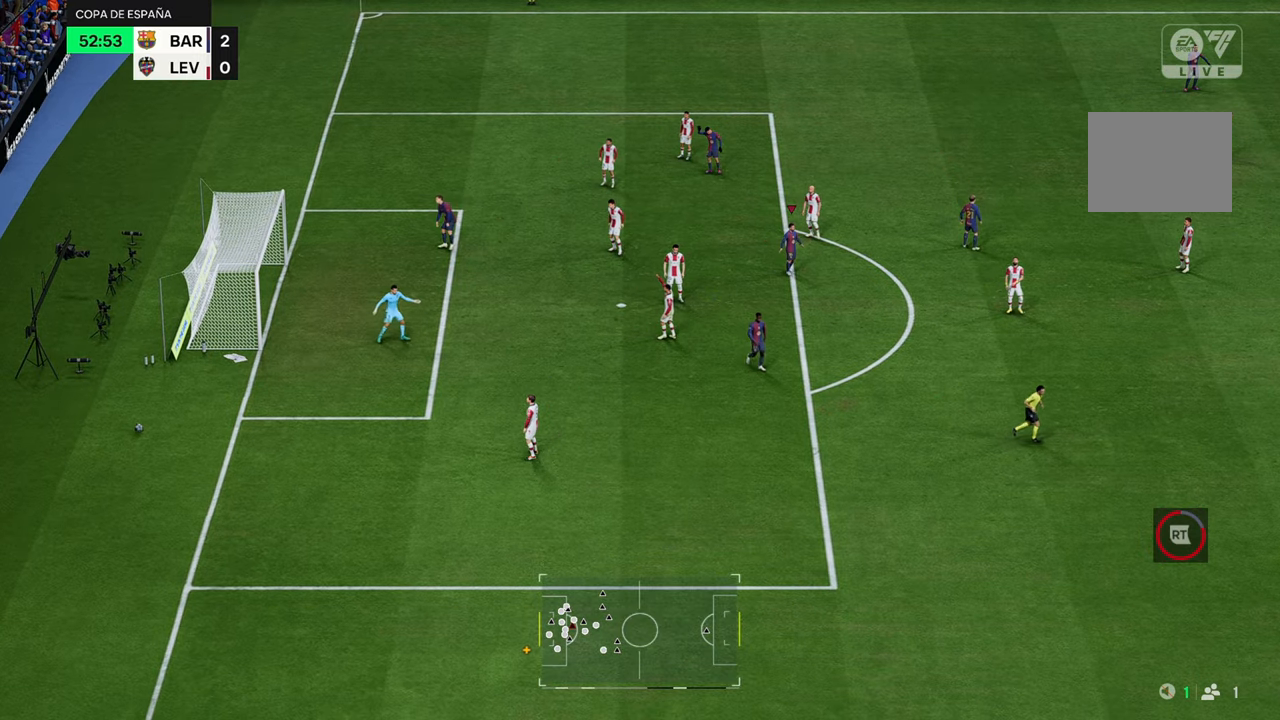
{"buttons": ["R2"], "left_stick": "left", "right_stick": "center", "events": [[117, "R2", "down"], [117, "left_stick", "left"]]}
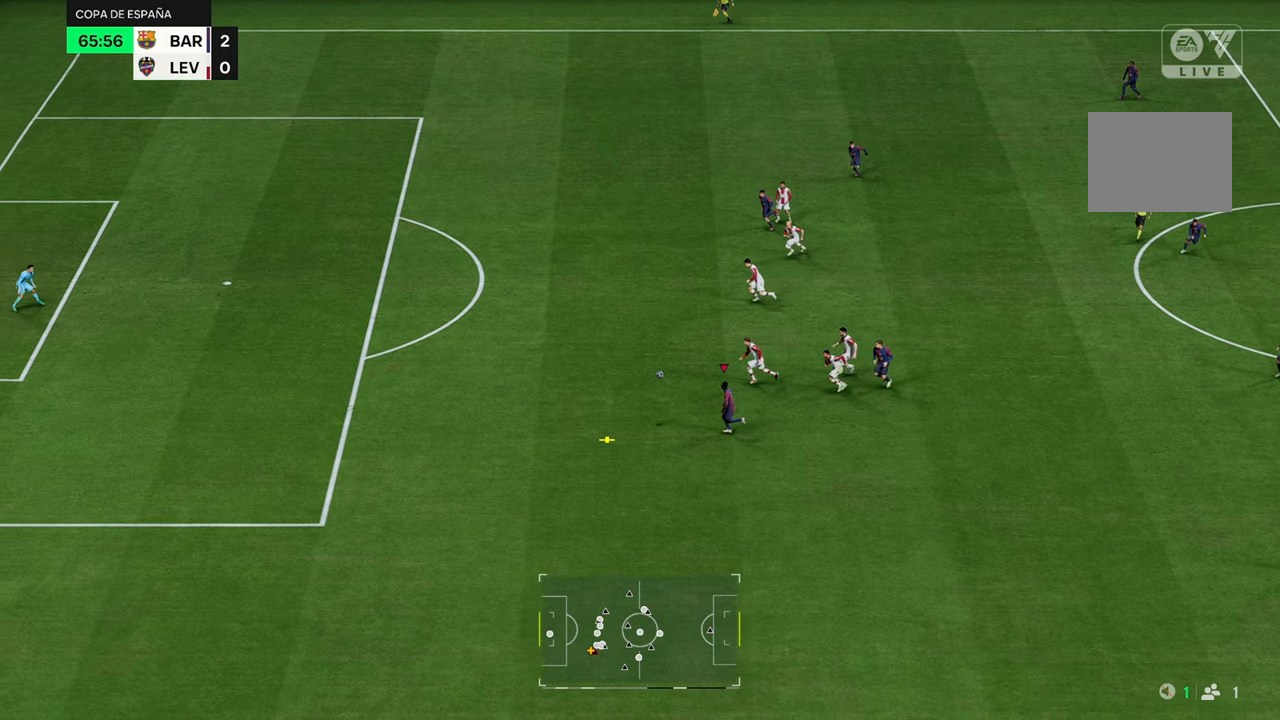
{"buttons": ["R2"], "left_stick": "left", "right_stick": "center", "events": []}
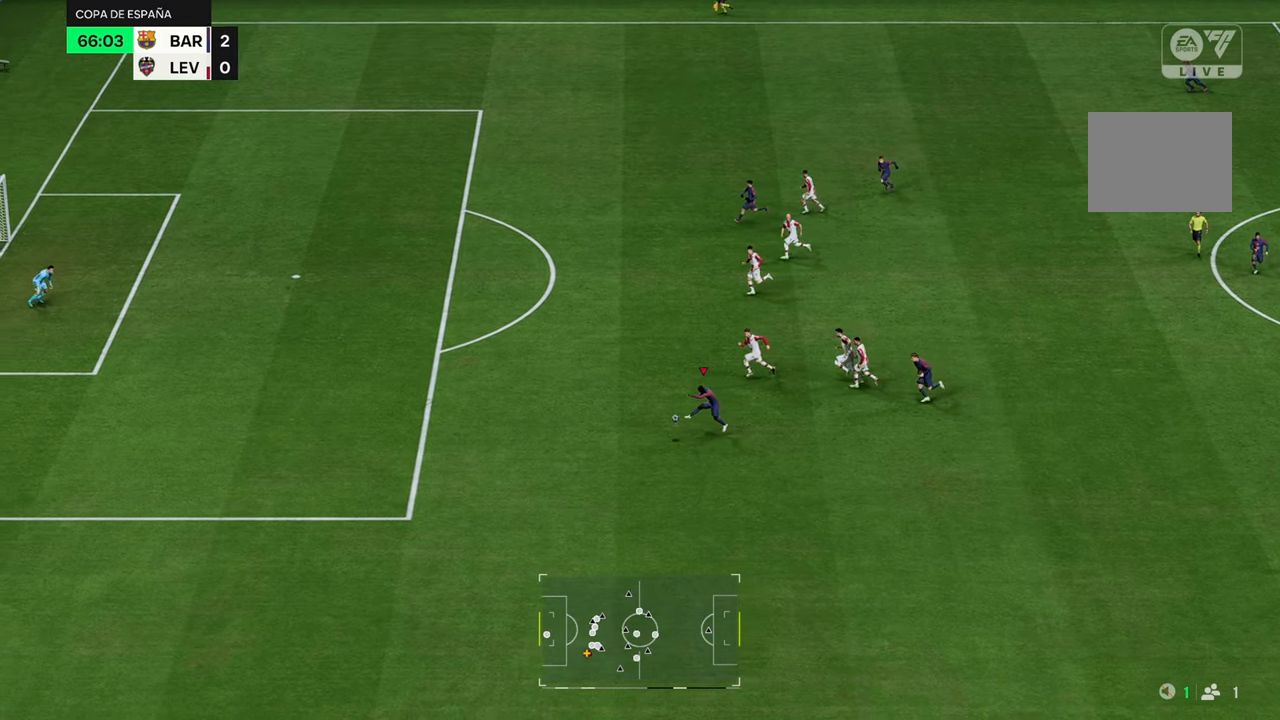
{"buttons": ["R2"], "left_stick": "up-left", "right_stick": "center", "events": [[367, "left_stick", "up-left"]]}
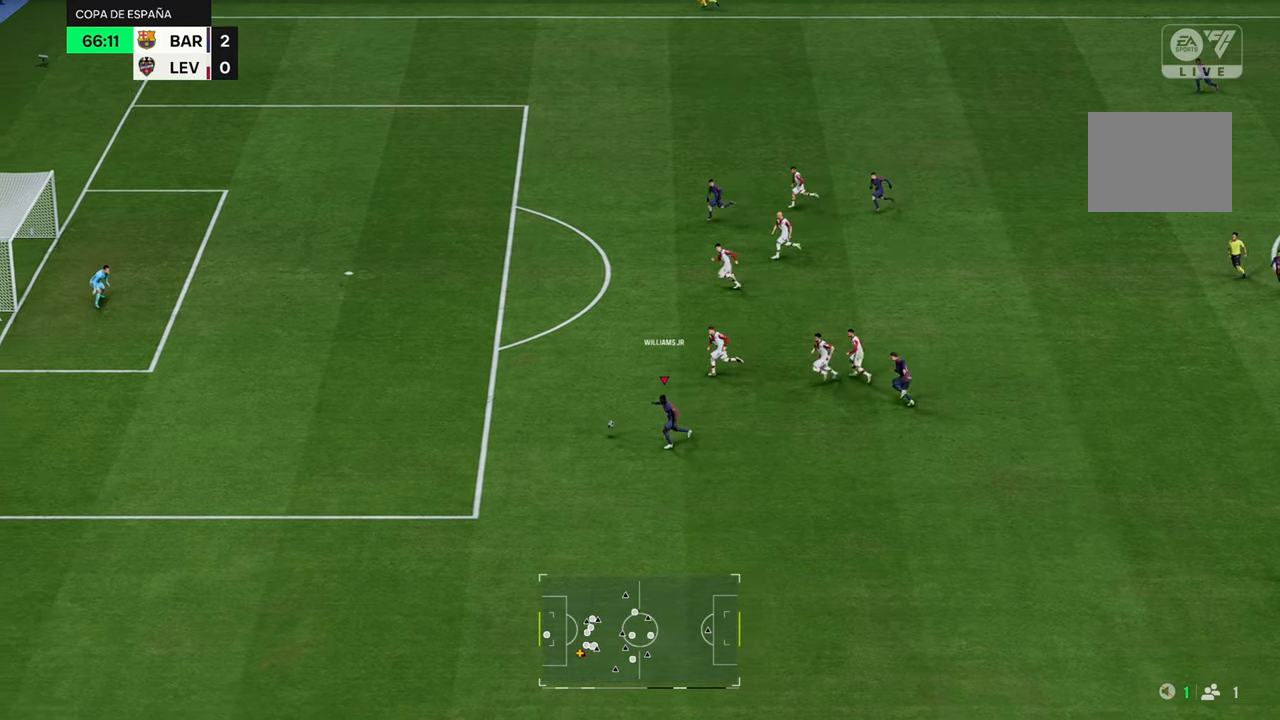
{"buttons": ["R2"], "left_stick": "up-left", "right_stick": "center", "events": [[250, "X", "down"], [417, "X", "up"]]}
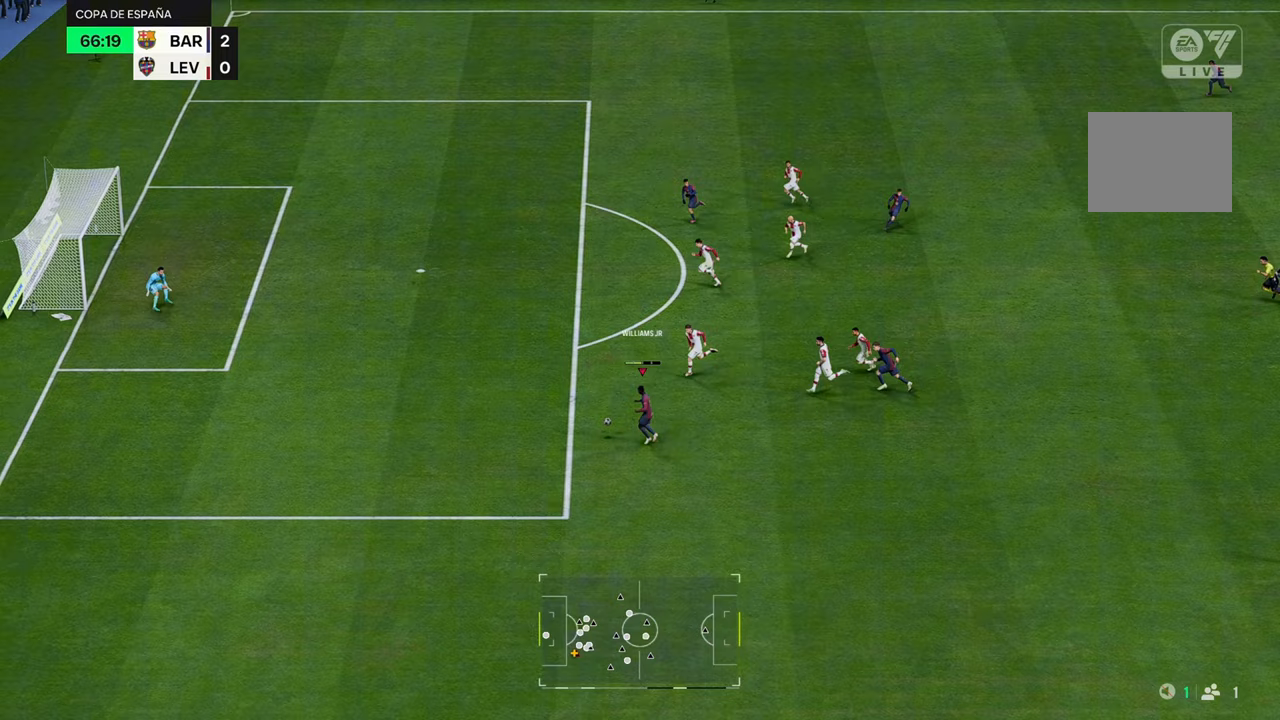
{"buttons": ["R2"], "left_stick": "up-left", "right_stick": "center", "events": []}
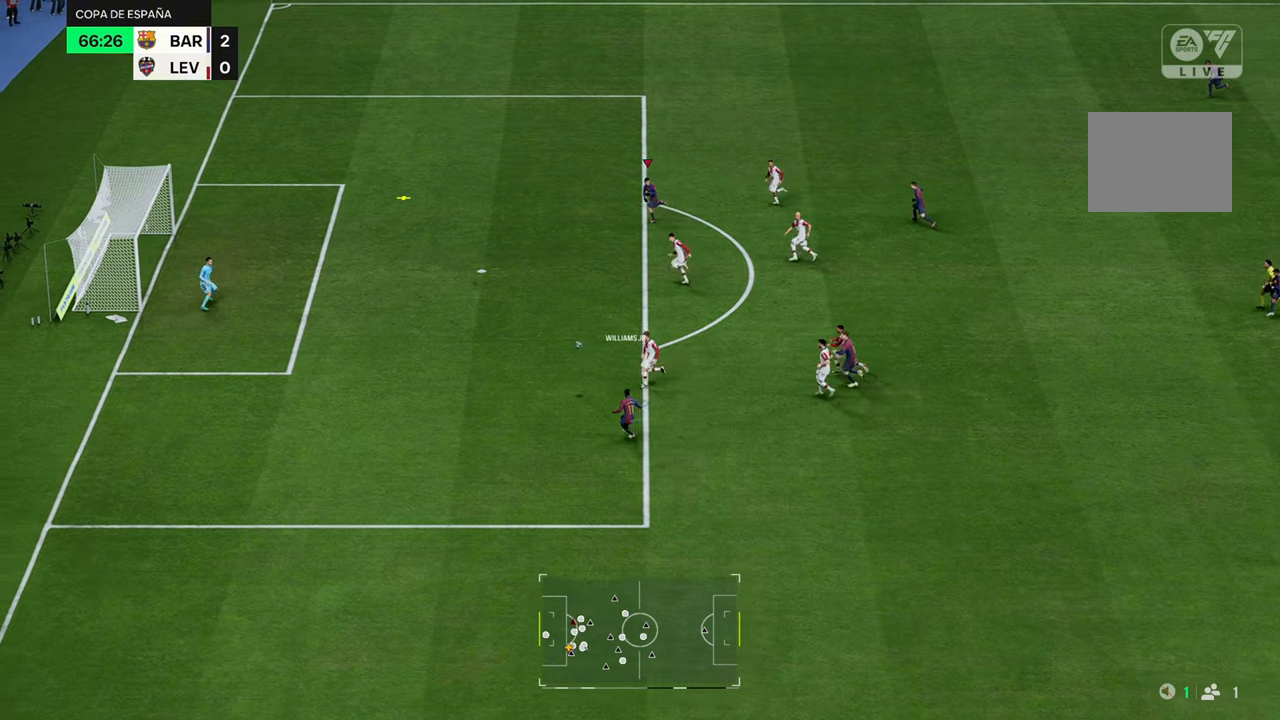
{"buttons": ["B"], "left_stick": "left", "right_stick": "center", "events": [[417, "R2", "up"], [450, "B", "down"], [450, "left_stick", "left"]]}
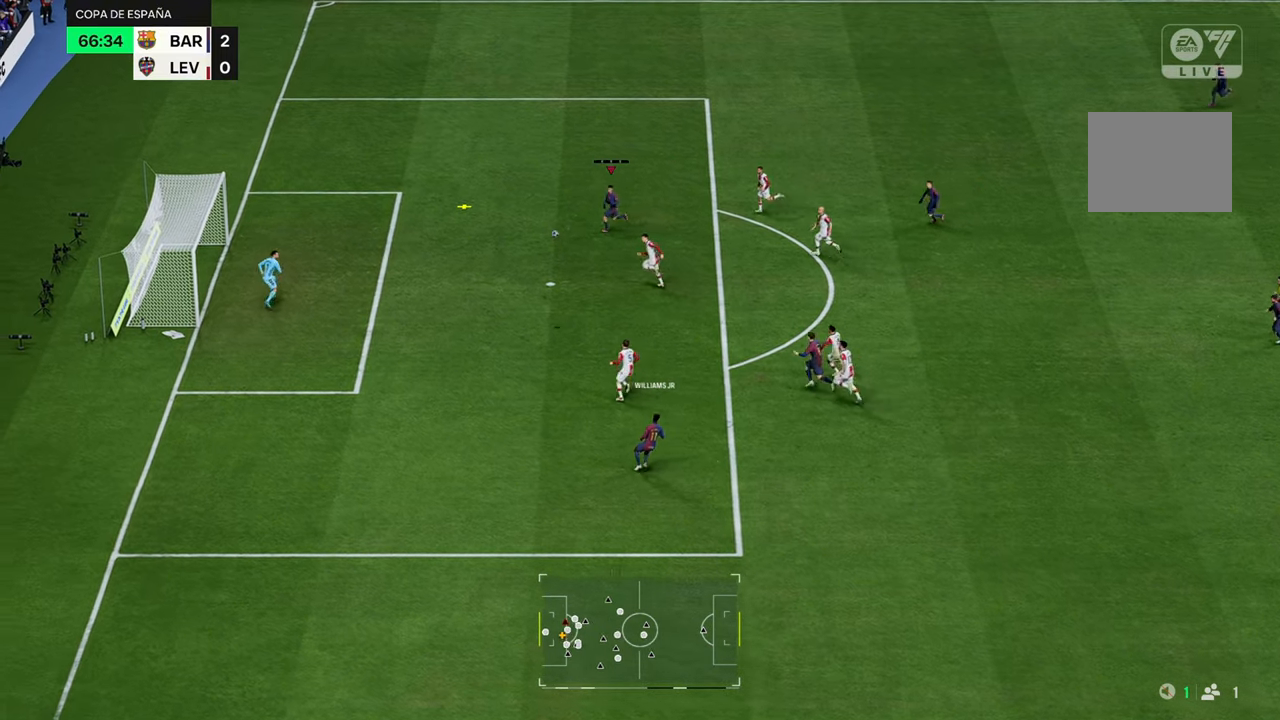
{"buttons": [], "left_stick": "down-left", "right_stick": "center", "events": [[50, "left_stick", "down-left"], [150, "B", "up"]]}
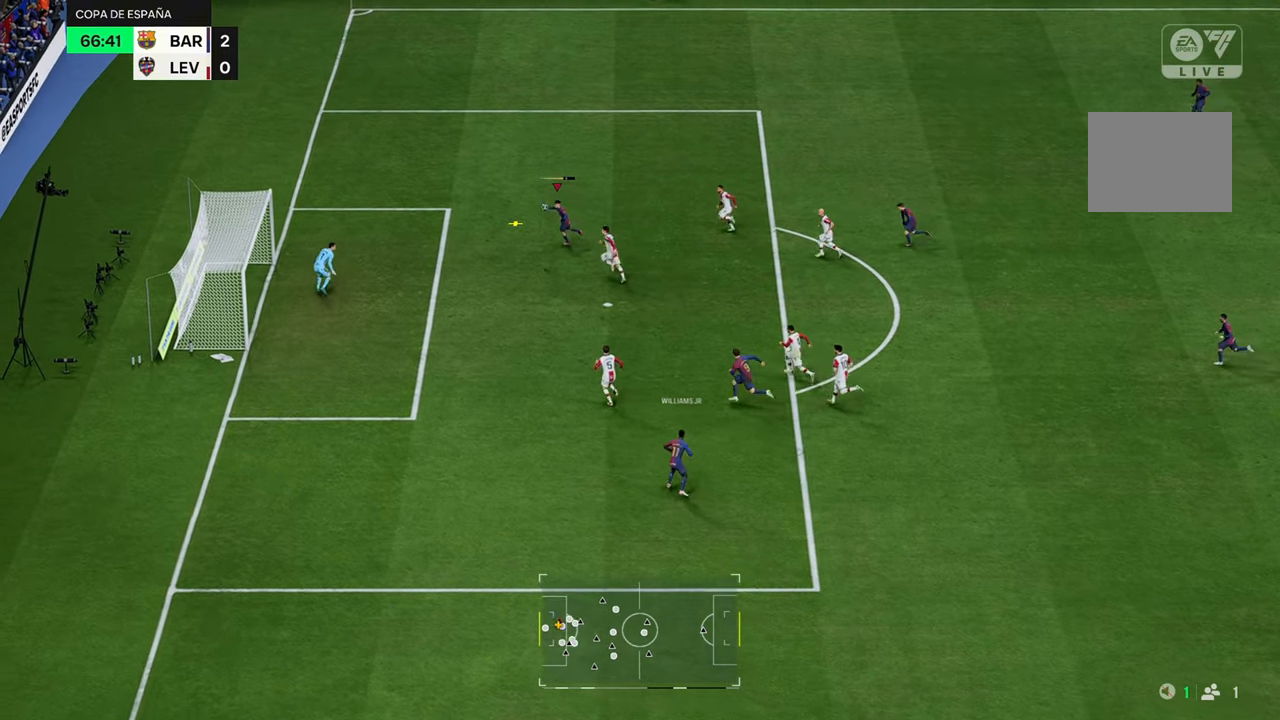
{"buttons": [], "left_stick": "down-left", "right_stick": "center", "events": []}
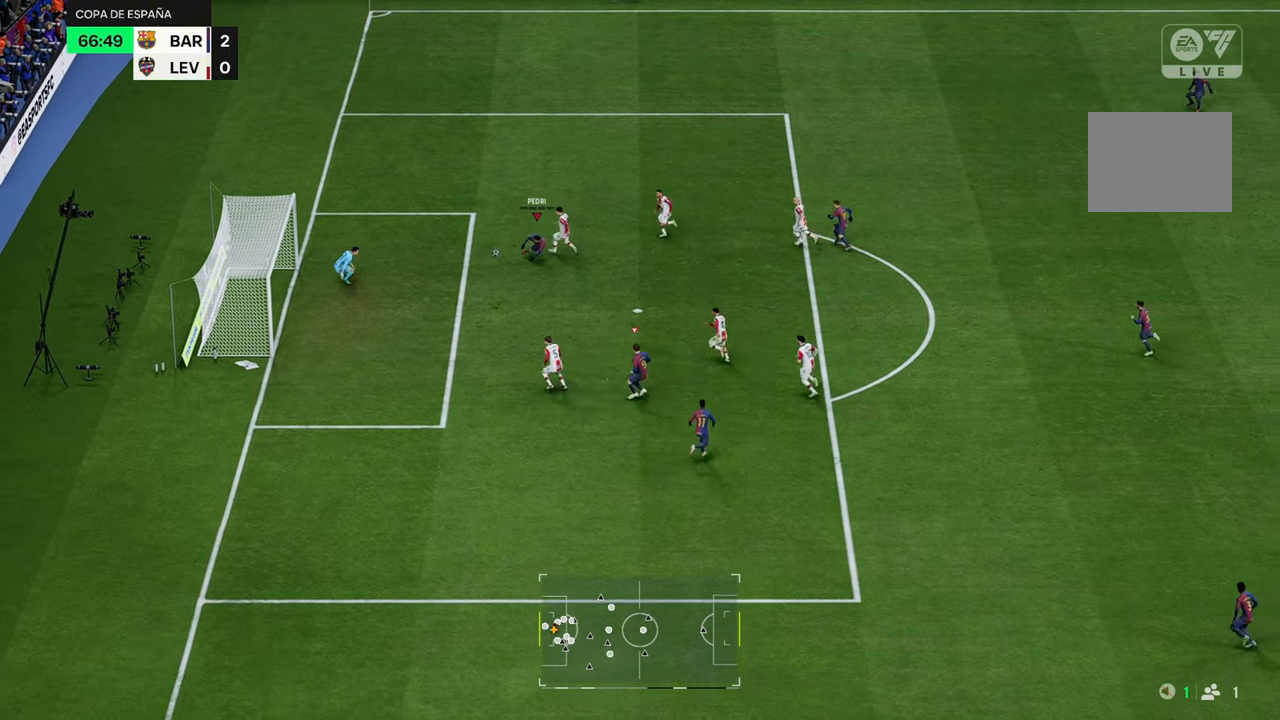
{"buttons": ["R2"], "left_stick": "left", "right_stick": "center", "events": [[417, "left_stick", "left"], [483, "R2", "down"]]}
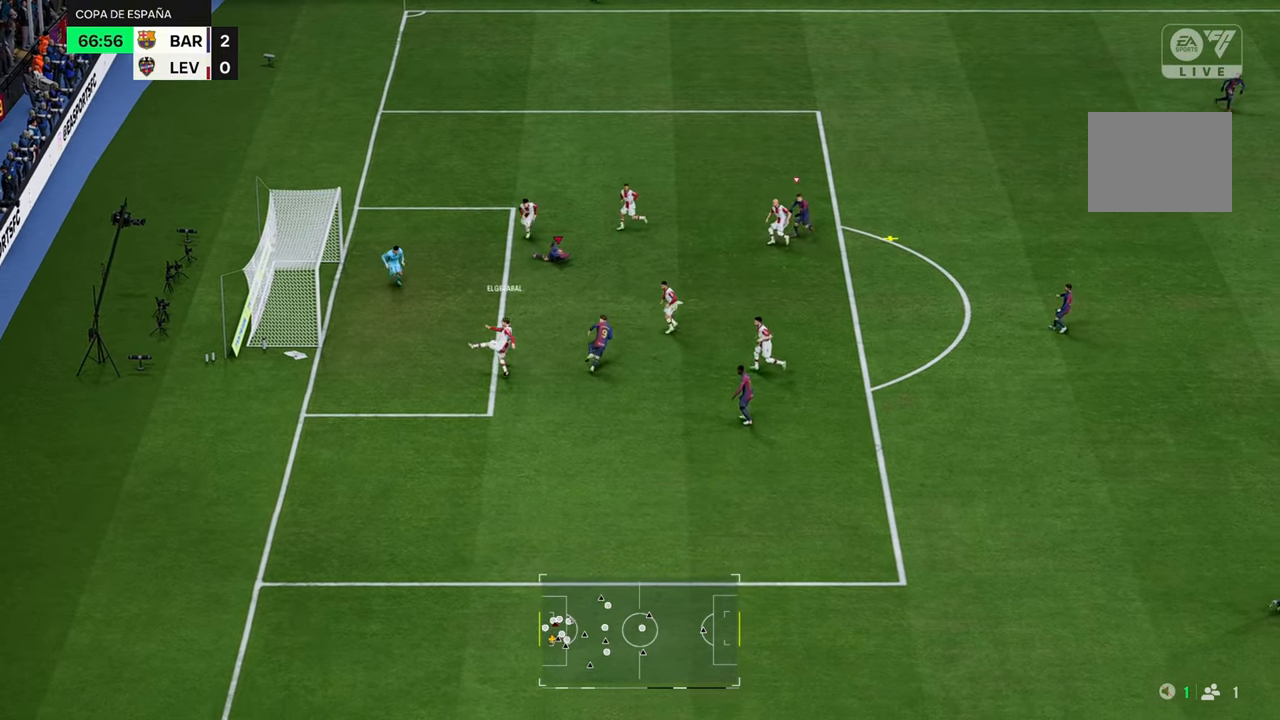
{"buttons": [], "left_stick": "up-right", "right_stick": "center", "events": [[83, "left_stick", "down-left"], [250, "L1", "down"], [317, "R2", "up"], [317, "left_stick", "up-left"], [383, "L1", "up"], [383, "left_stick", "up"], [483, "left_stick", "up-right"]]}
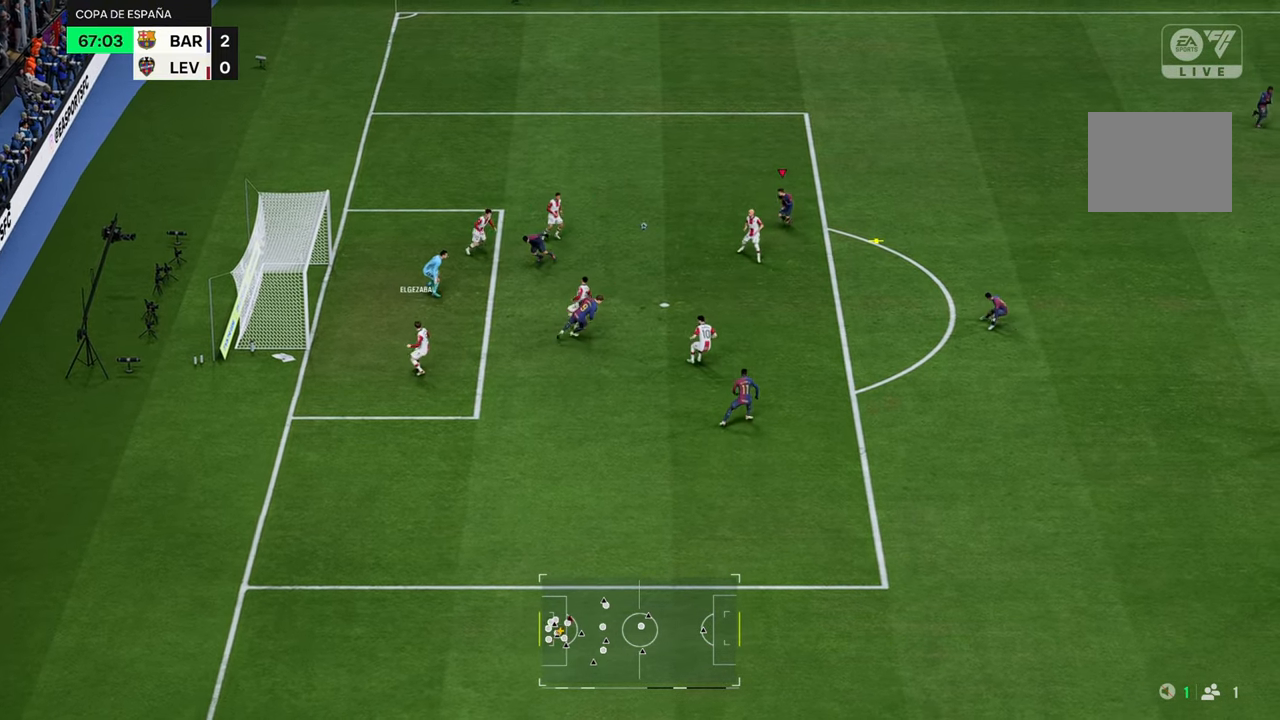
{"buttons": ["R2"], "left_stick": "down-right", "right_stick": "center", "events": [[183, "left_stick", "down-right"], [450, "R2", "down"]]}
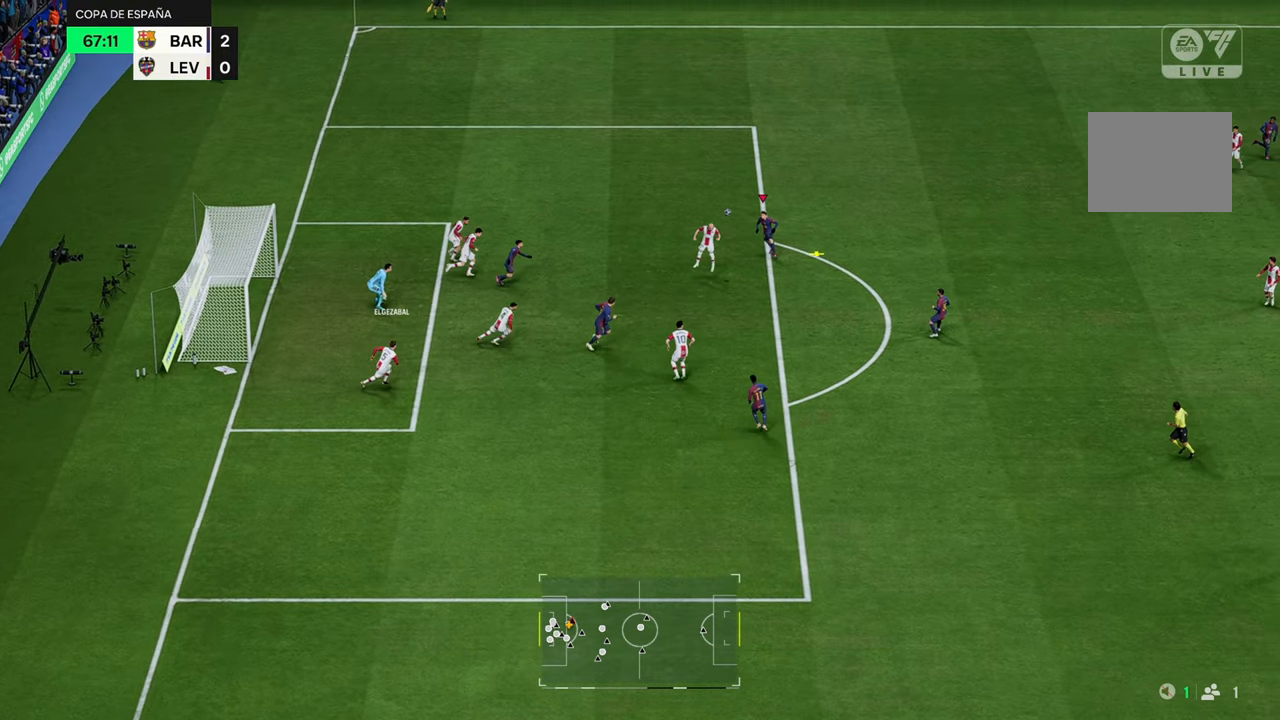
{"buttons": ["L1"], "left_stick": "up-right", "right_stick": "center", "events": [[417, "L1", "down"], [433, "R2", "up"], [450, "left_stick", "up-right"]]}
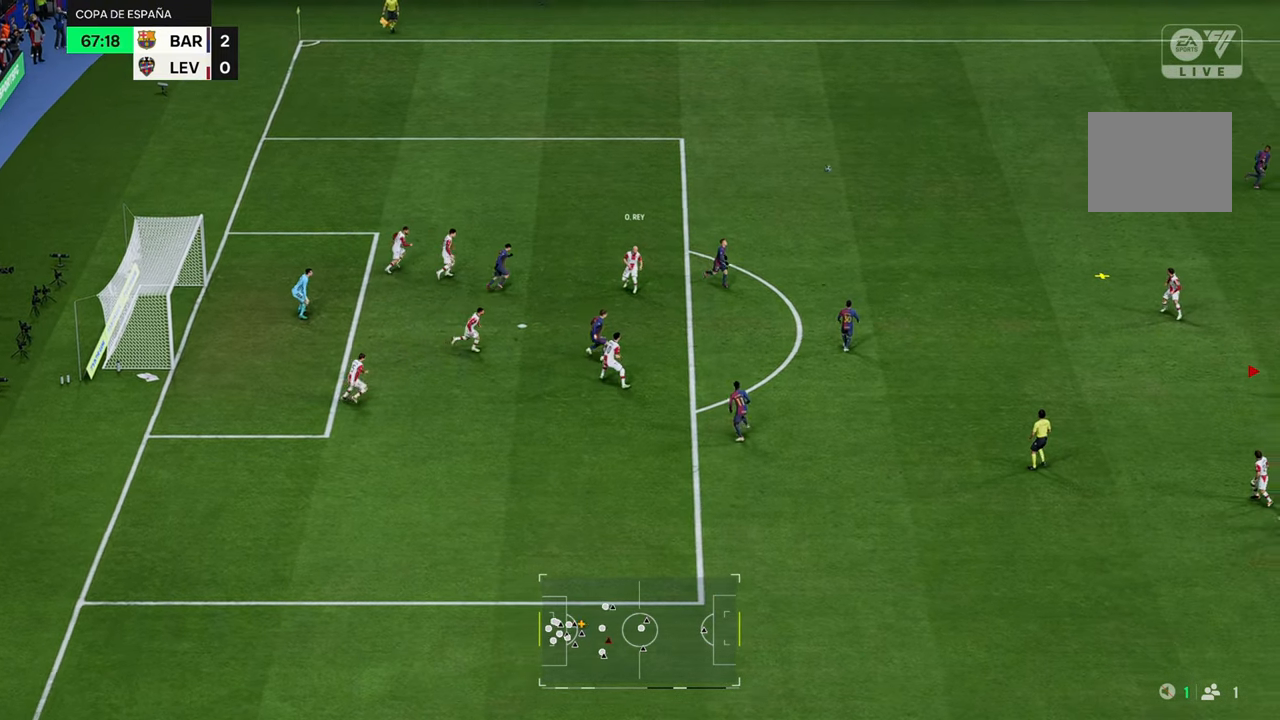
{"buttons": ["R2"], "left_stick": "up-left", "right_stick": "center", "events": [[50, "L1", "up"], [83, "left_stick", "up"], [183, "left_stick", "up-left"], [283, "R2", "down"]]}
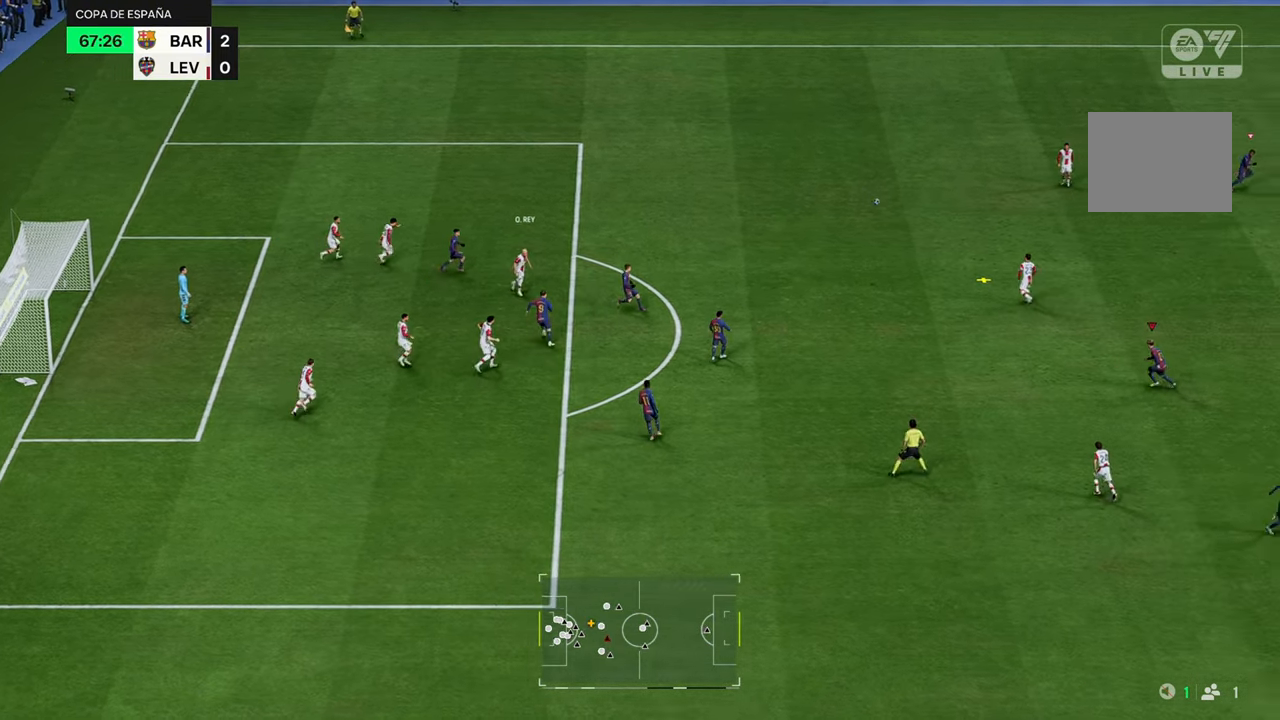
{"buttons": ["R2"], "left_stick": "up", "right_stick": "center", "events": [[50, "left_stick", "up"]]}